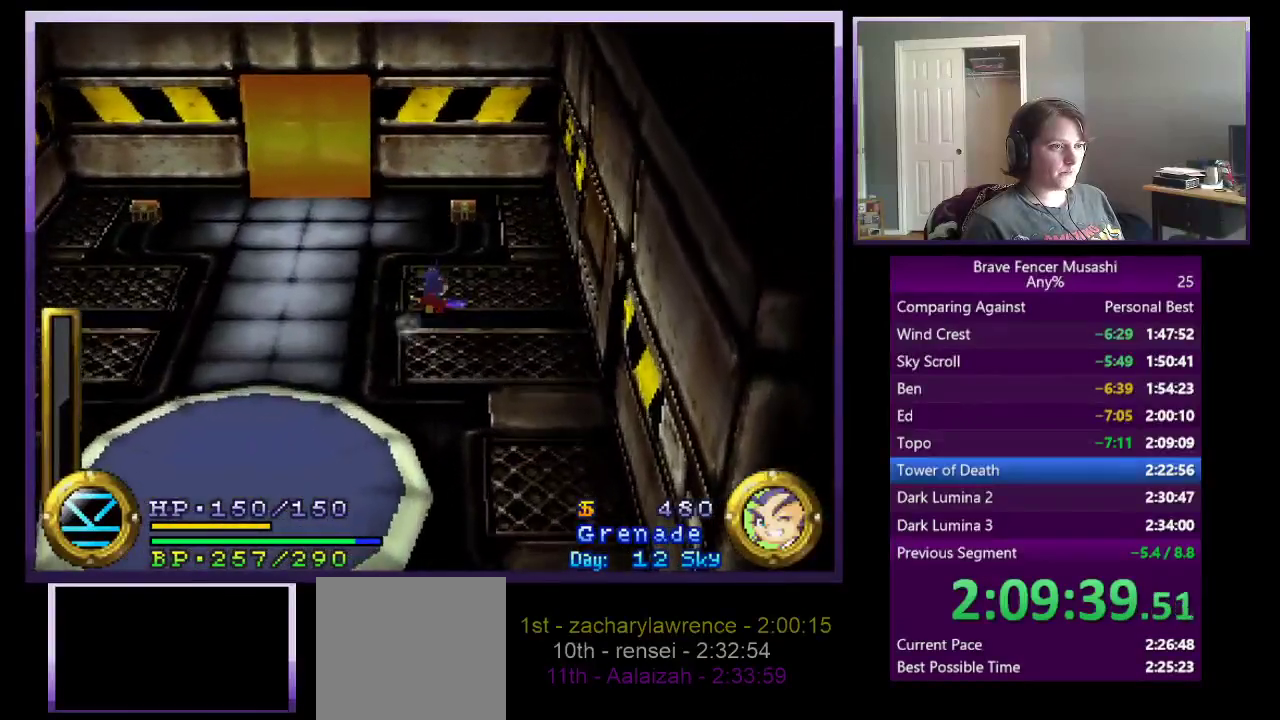
Gameplay with a controller (PlayStation layout); each line is a JSON object with the inputs held at the frame after it. "events" lists button and stick changes between this image and that frame as [ms after this image, input, new state], when the widget could be followed in between. Not read: L1 L2 R1 R2.
{"buttons": [], "left_stick": "up-right", "right_stick": "center"}
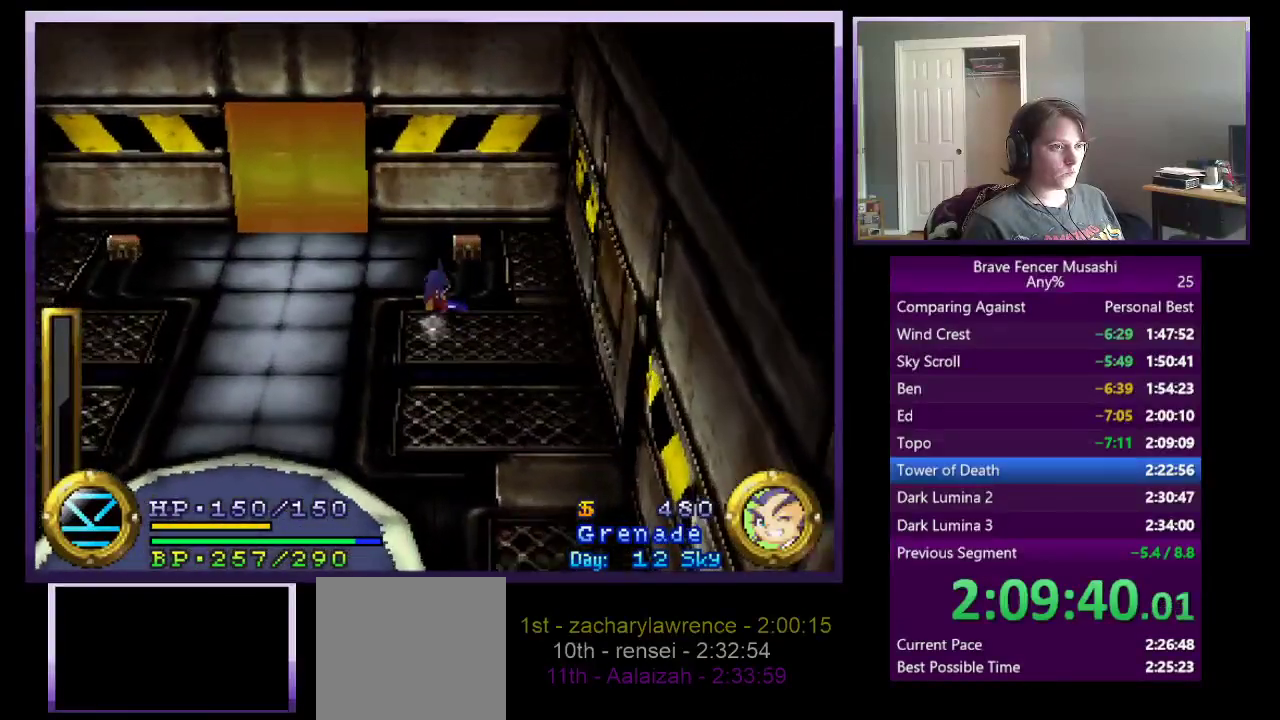
{"buttons": [], "left_stick": "up", "right_stick": "center", "events": [[467, "left_stick", "up"]]}
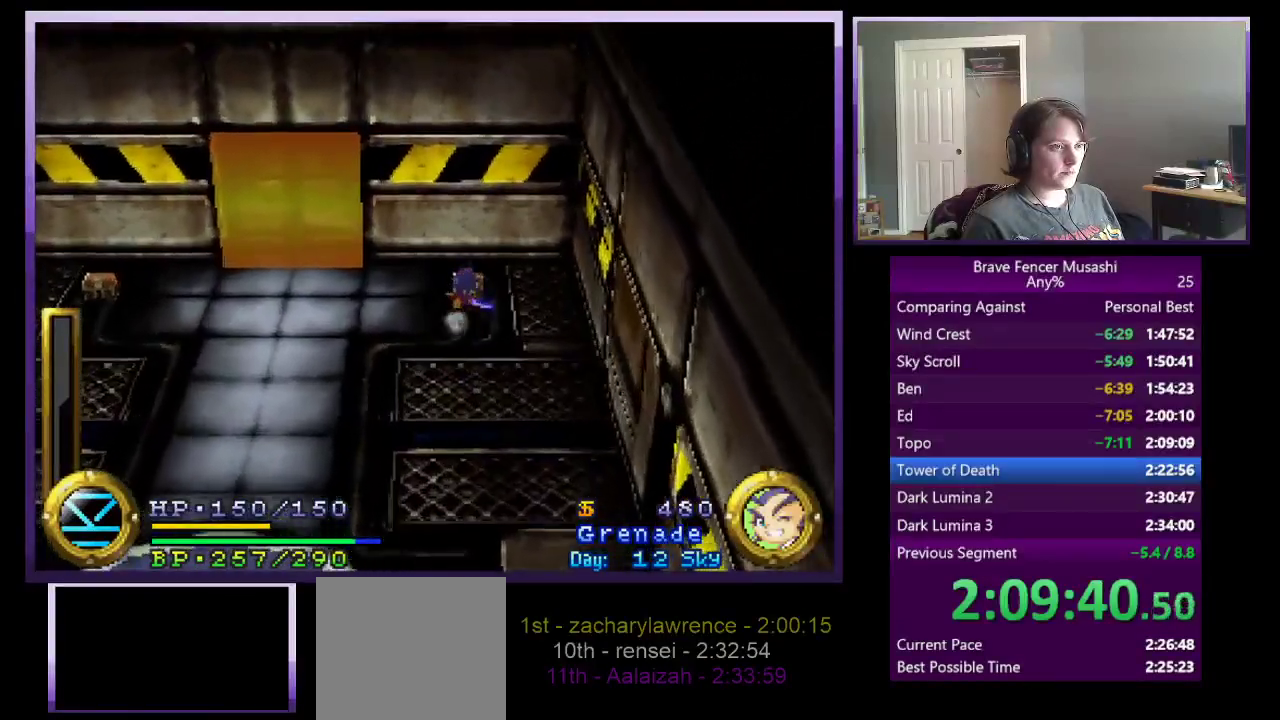
{"buttons": [], "left_stick": "center", "right_stick": "center", "events": [[17, "SQUARE", "down"], [217, "SQUARE", "up"], [300, "CIRCLE", "down"], [300, "left_stick", "center"], [417, "CIRCLE", "up"]]}
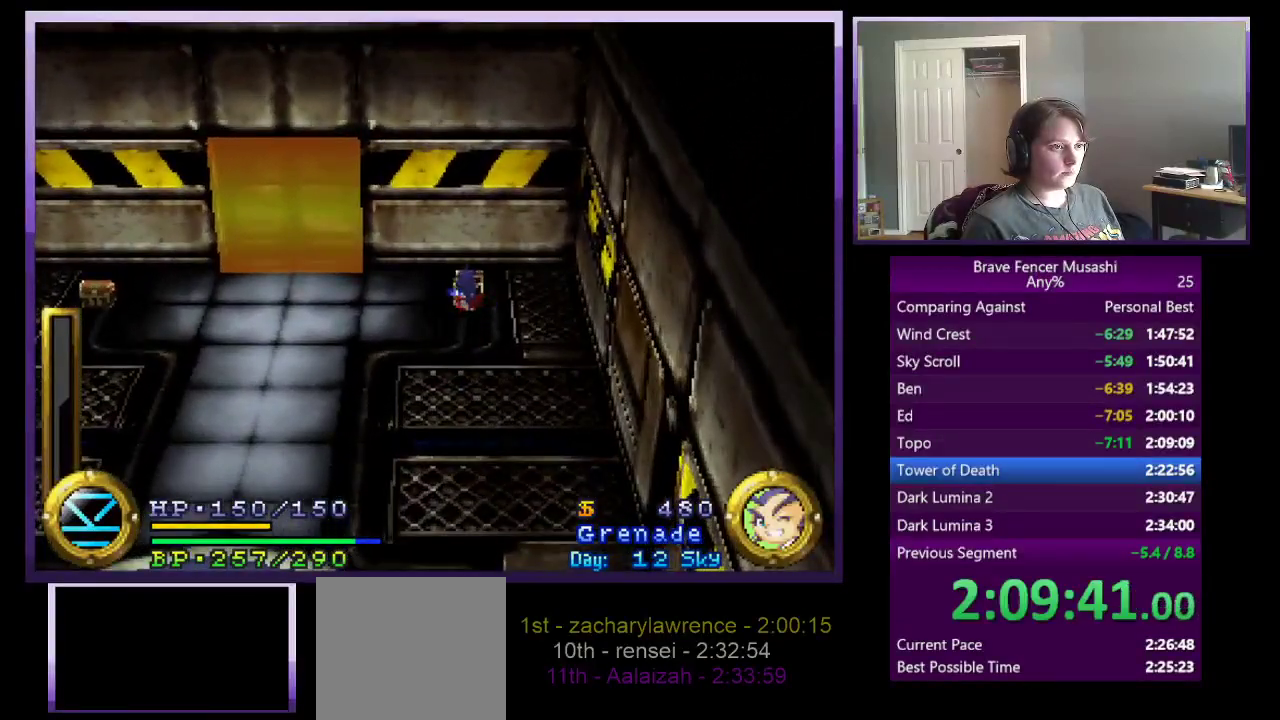
{"buttons": ["CIRCLE"], "left_stick": "center", "right_stick": "center", "events": [[17, "CIRCLE", "down"], [100, "CIRCLE", "up"], [183, "CIRCLE", "down"], [250, "CIRCLE", "up"], [333, "CIRCLE", "down"], [417, "CIRCLE", "up"], [483, "CIRCLE", "down"]]}
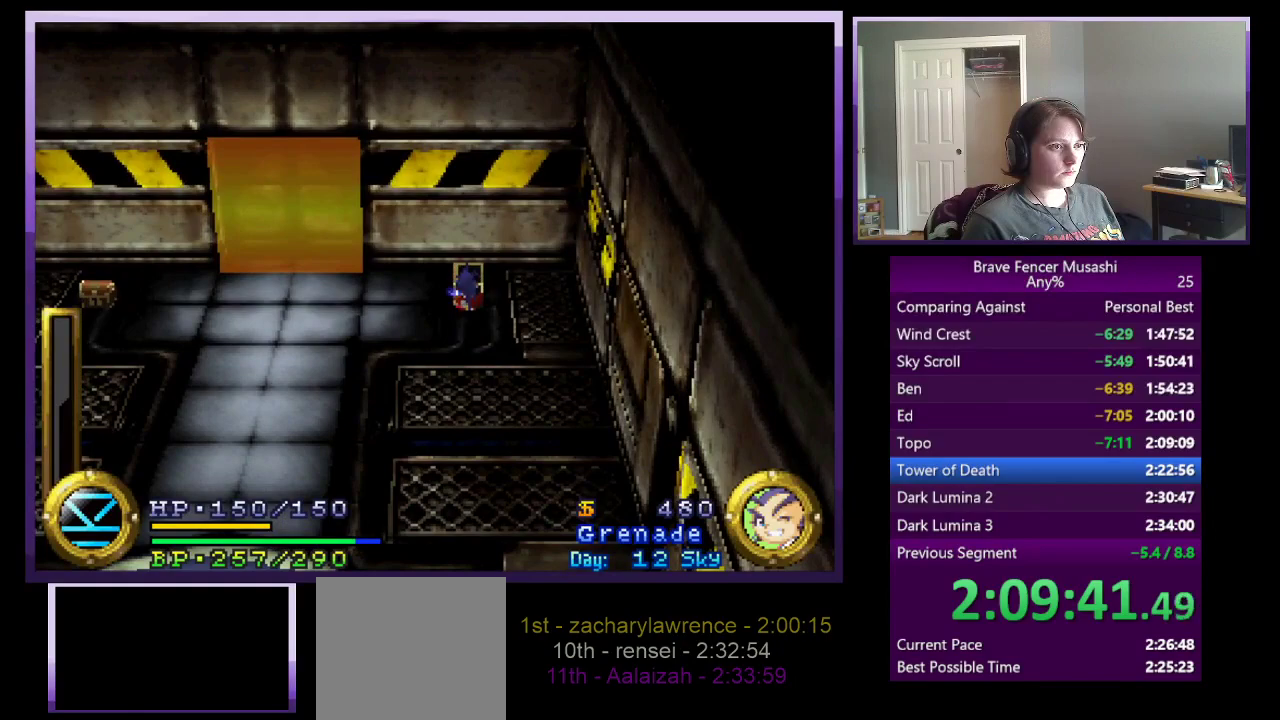
{"buttons": ["CIRCLE"], "left_stick": "center", "right_stick": "center", "events": [[67, "CIRCLE", "up"], [133, "CIRCLE", "down"], [233, "CIRCLE", "up"], [283, "CIRCLE", "down"], [367, "CIRCLE", "up"], [433, "CIRCLE", "down"]]}
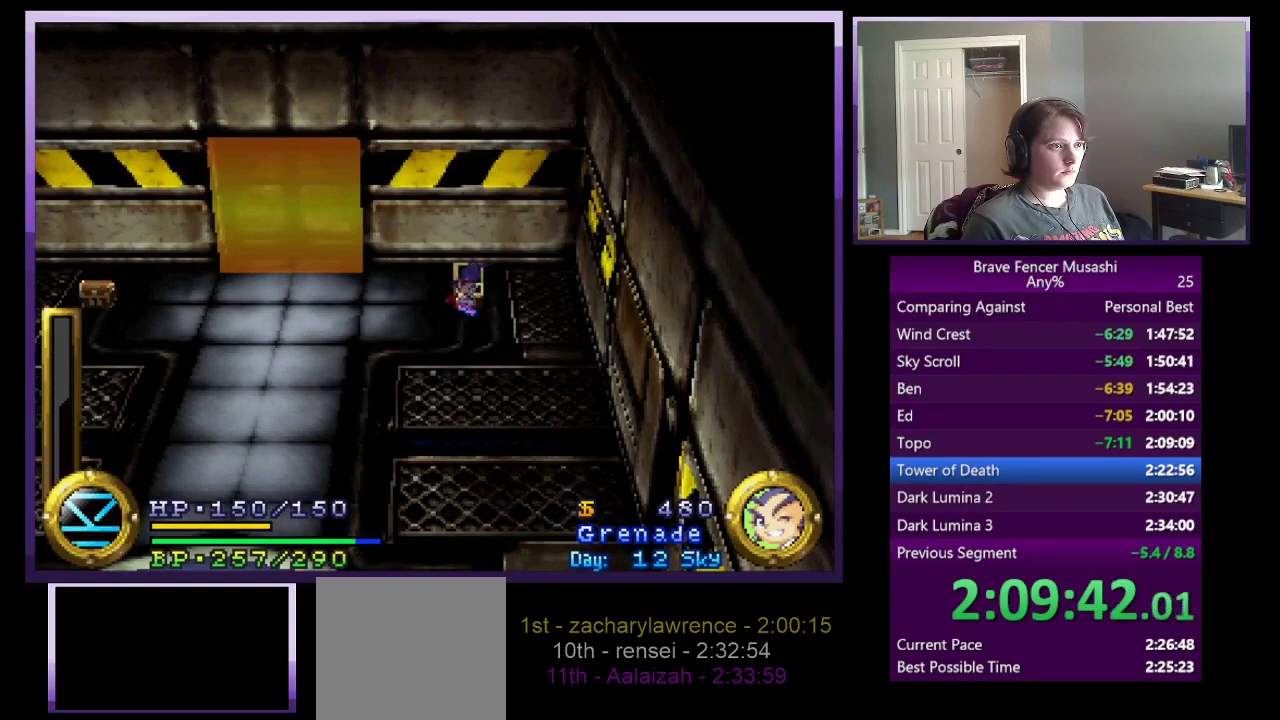
{"buttons": [], "left_stick": "center", "right_stick": "center", "events": [[33, "CIRCLE", "up"], [100, "CIRCLE", "down"], [183, "CIRCLE", "up"], [250, "CIRCLE", "down"], [333, "CIRCLE", "up"], [417, "CIRCLE", "down"], [483, "CIRCLE", "up"]]}
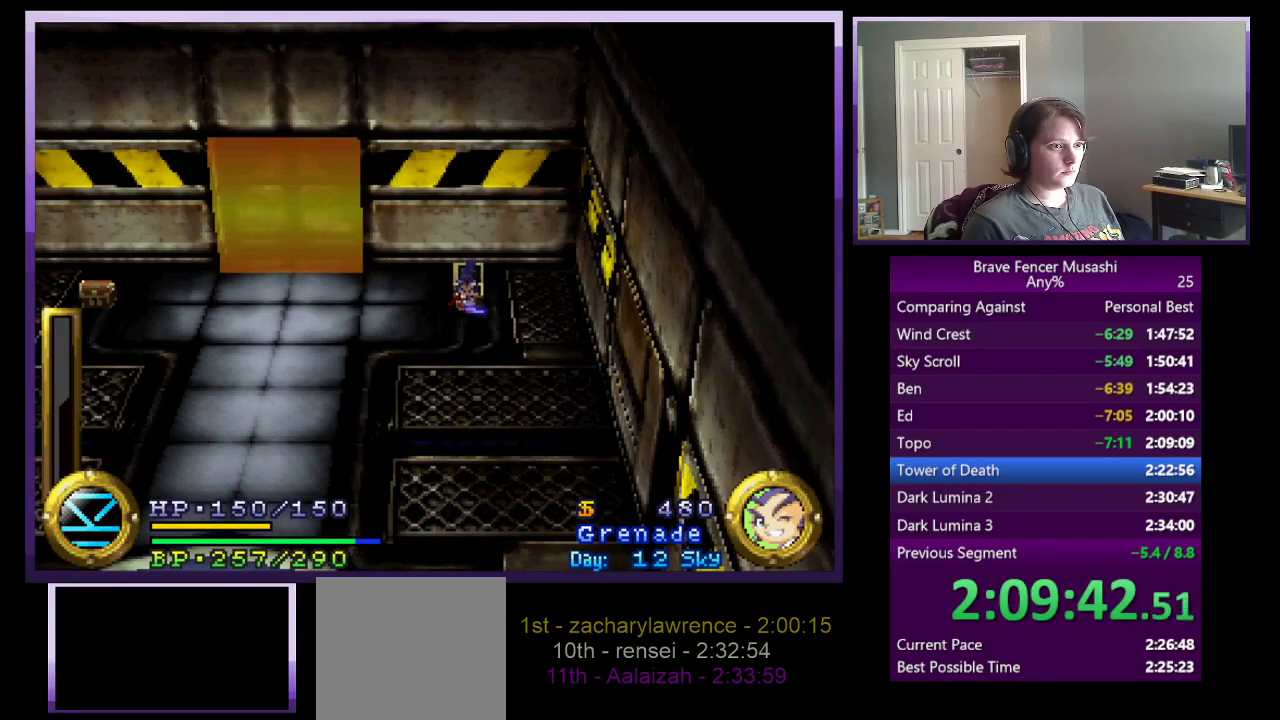
{"buttons": [], "left_stick": "center", "right_stick": "center", "events": [[67, "CIRCLE", "down"], [133, "CIRCLE", "up"], [200, "CIRCLE", "down"], [317, "CIRCLE", "up"], [383, "CIRCLE", "down"], [500, "CIRCLE", "up"]]}
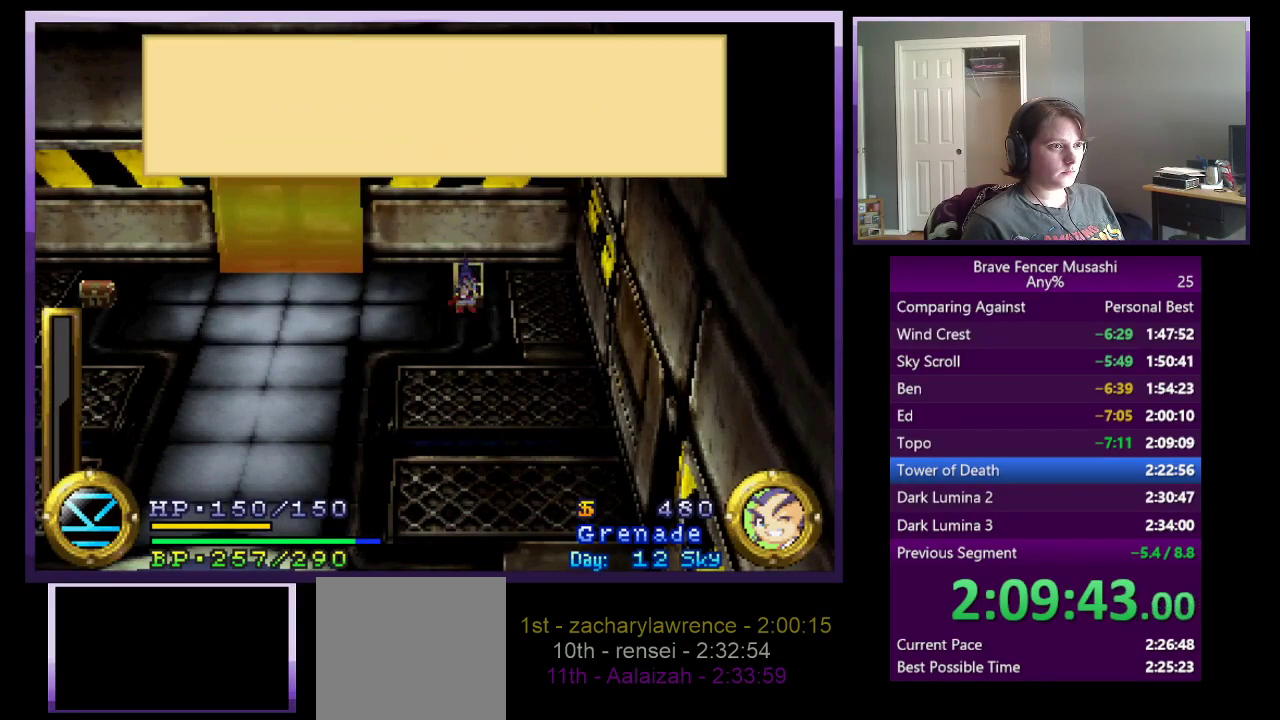
{"buttons": ["CIRCLE"], "left_stick": "center", "right_stick": "center", "events": [[83, "CIRCLE", "down"], [217, "CIRCLE", "up"], [417, "CIRCLE", "down"]]}
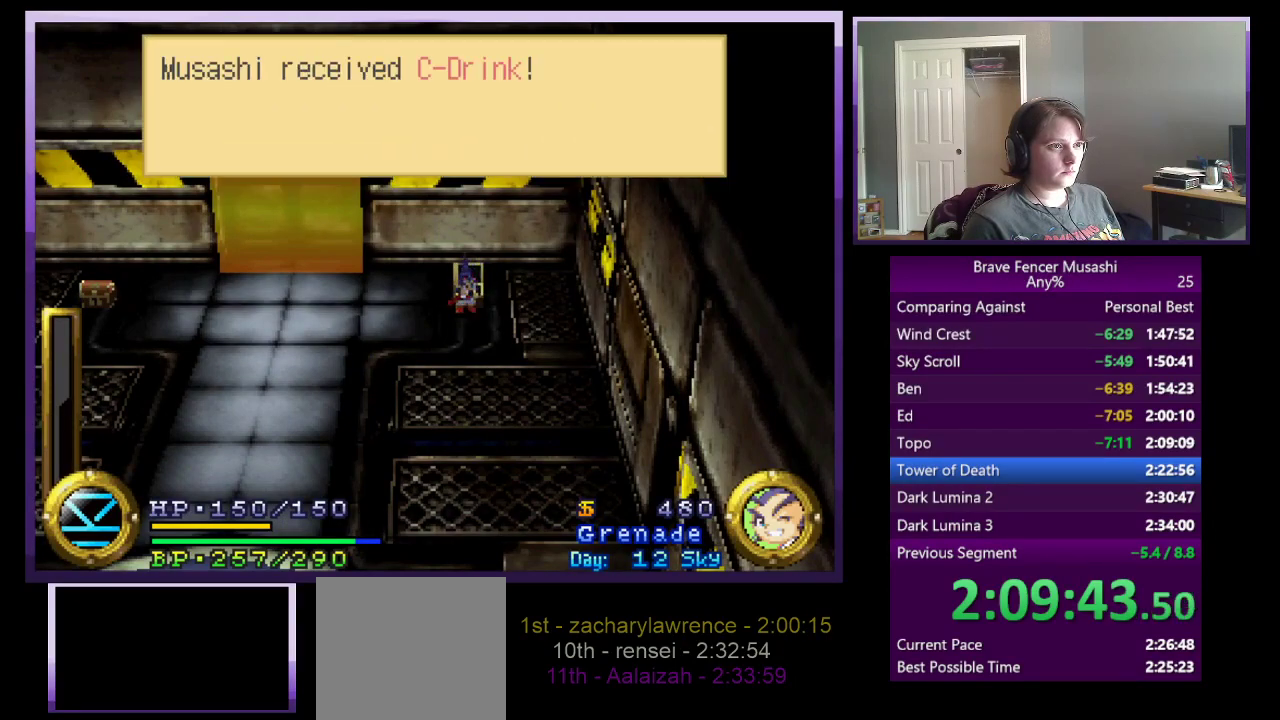
{"buttons": [], "left_stick": "left", "right_stick": "center", "events": [[33, "CIRCLE", "up"], [33, "left_stick", "left"]]}
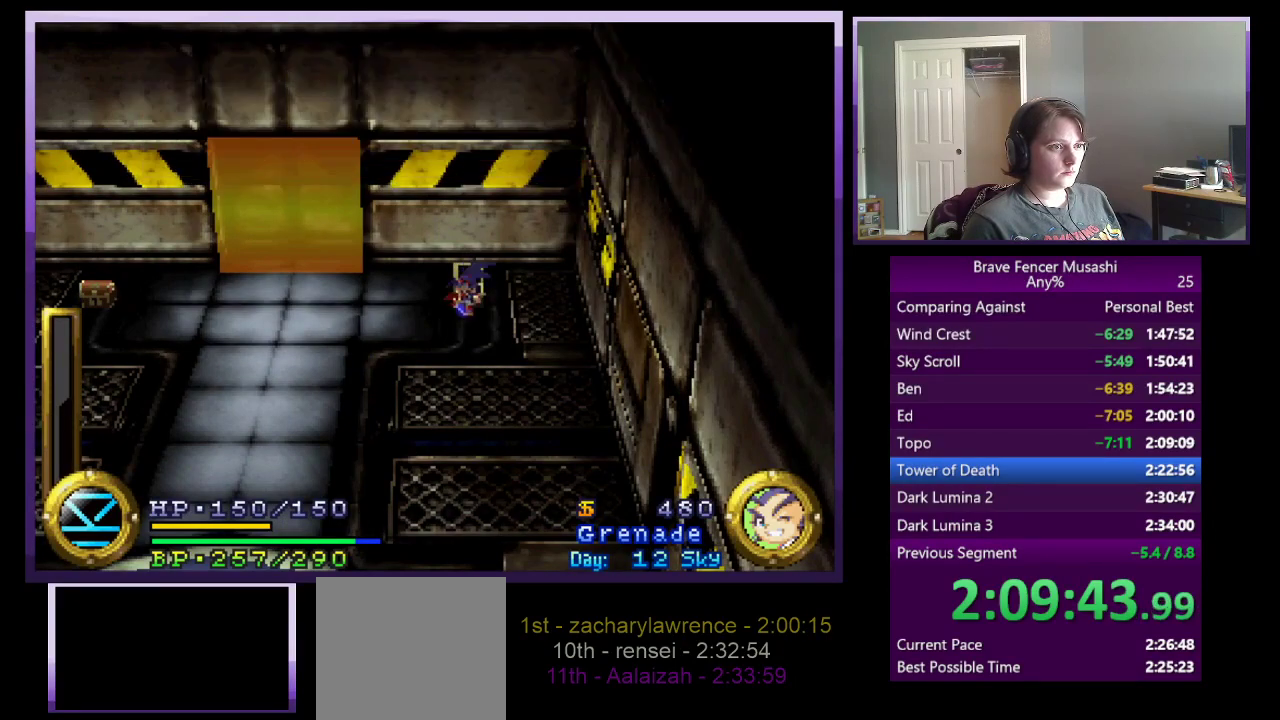
{"buttons": [], "left_stick": "left", "right_stick": "center", "events": []}
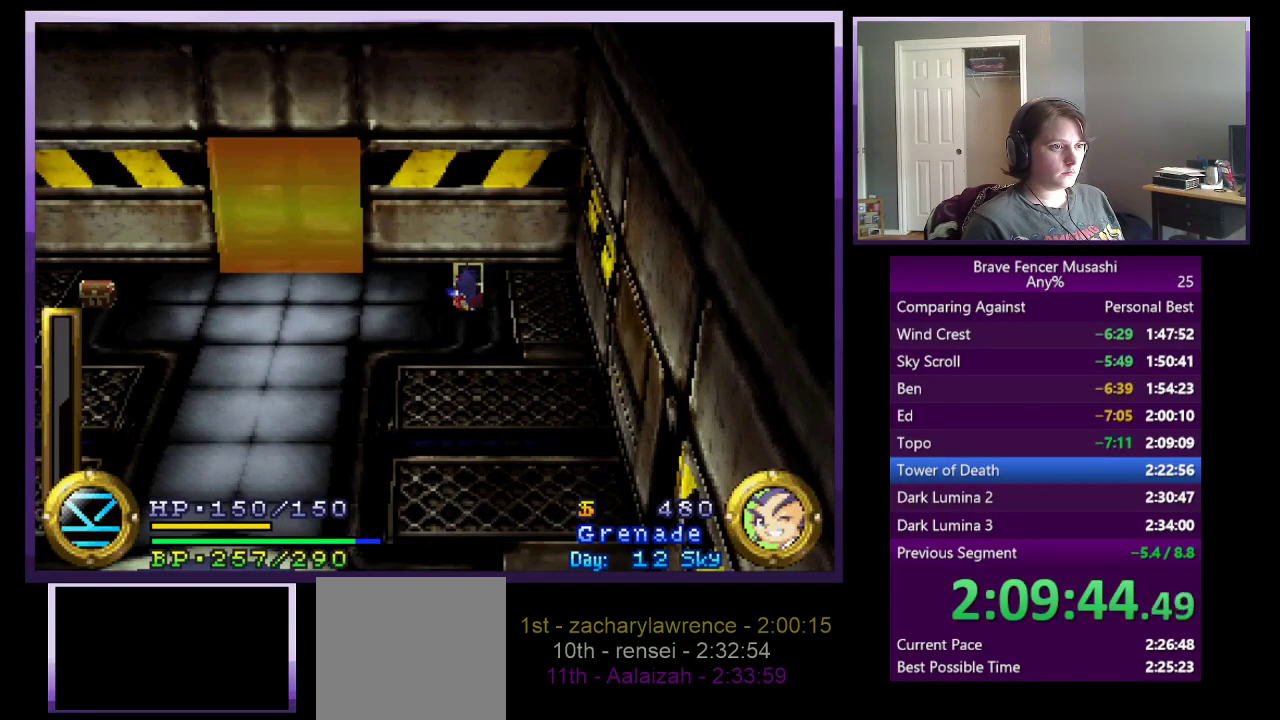
{"buttons": [], "left_stick": "left", "right_stick": "center", "events": []}
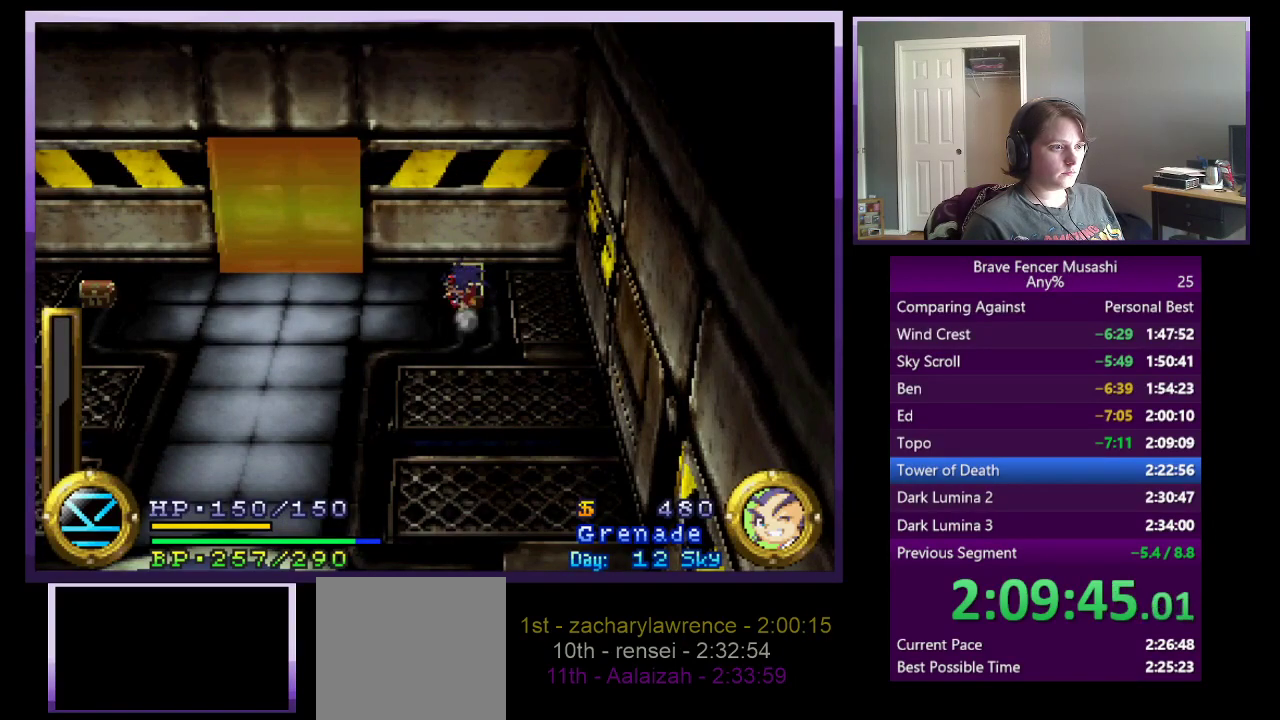
{"buttons": [], "left_stick": "left", "right_stick": "center", "events": []}
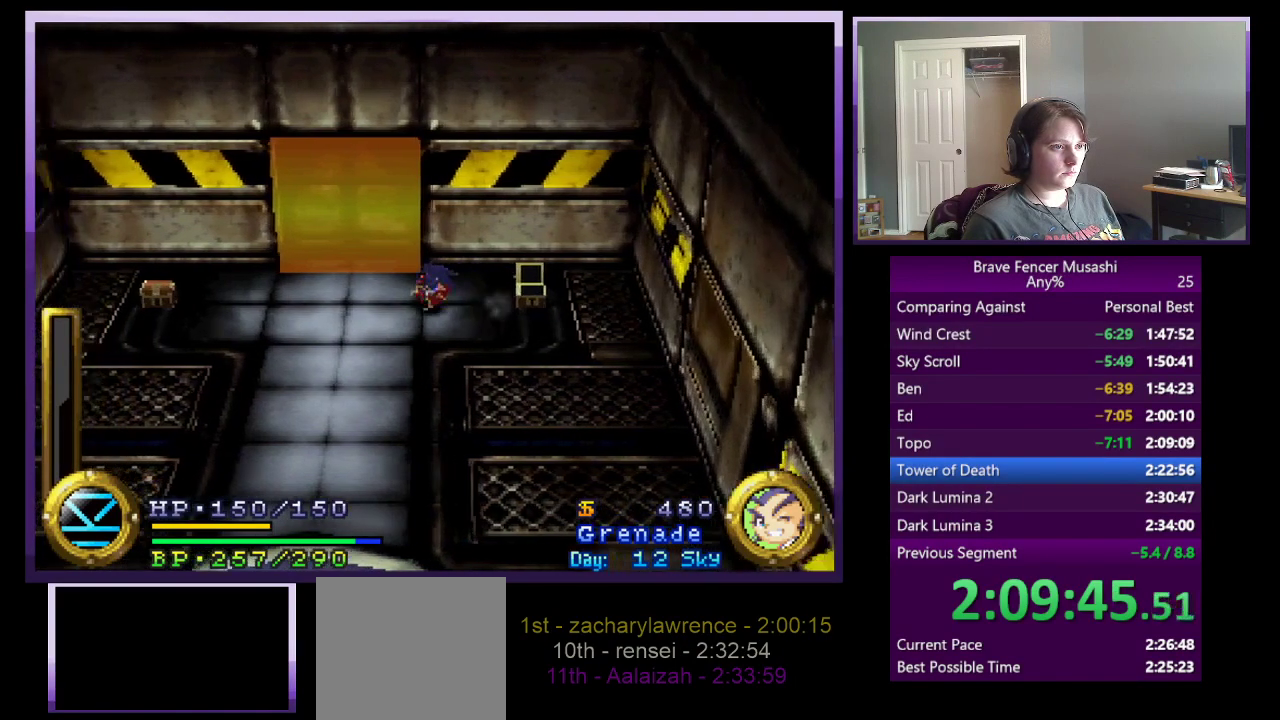
{"buttons": [], "left_stick": "down-left", "right_stick": "center", "events": [[500, "left_stick", "down-left"]]}
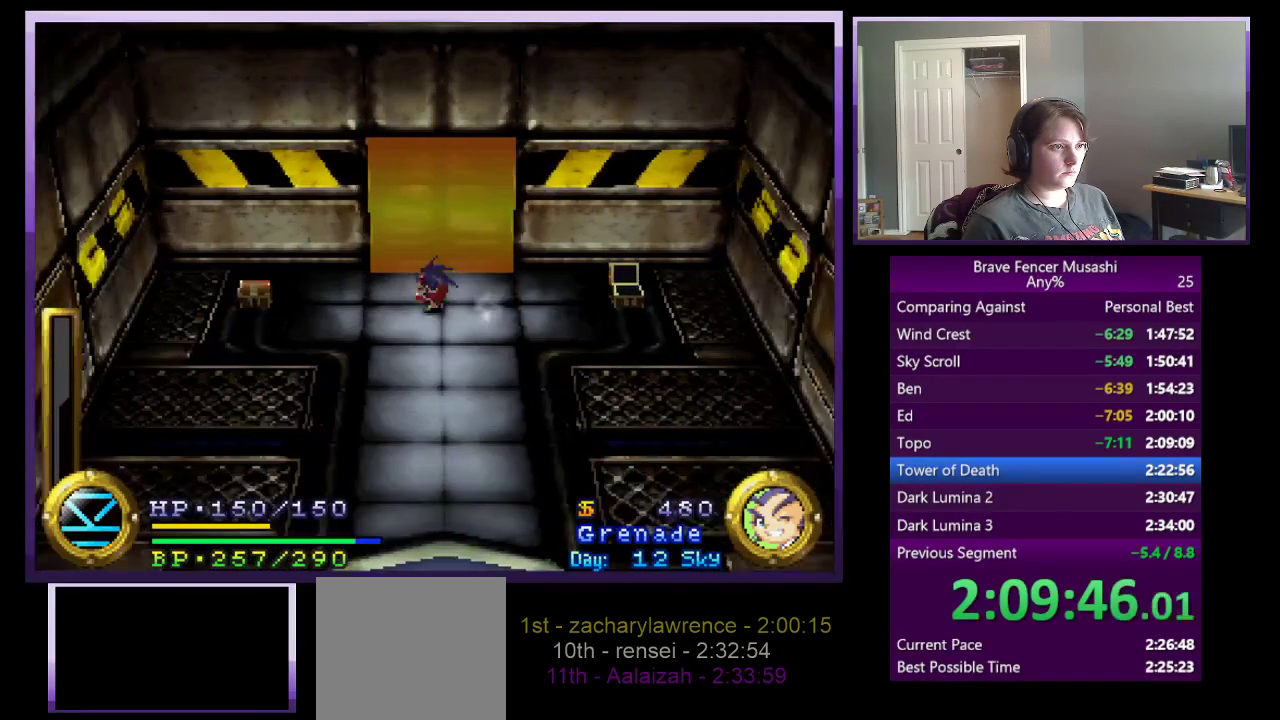
{"buttons": [], "left_stick": "down-left", "right_stick": "center", "events": []}
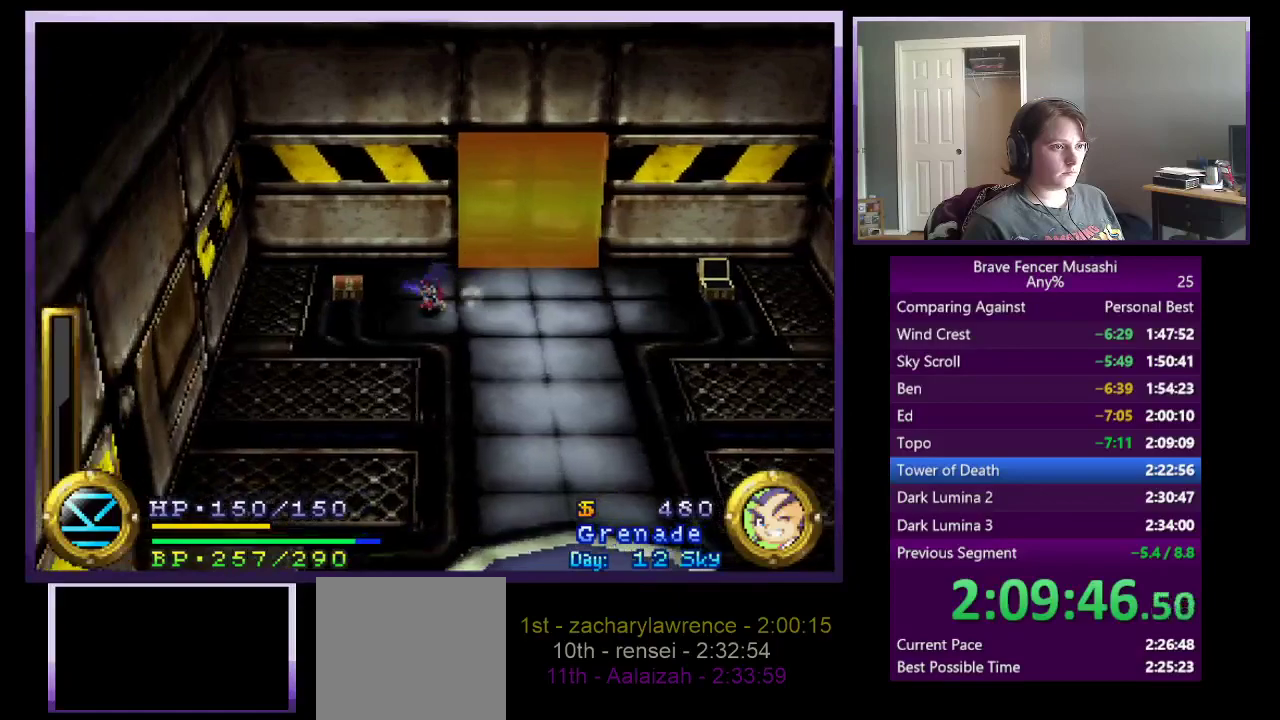
{"buttons": [], "left_stick": "up", "right_stick": "center", "events": [[167, "left_stick", "left"], [333, "left_stick", "up-left"], [483, "left_stick", "up"]]}
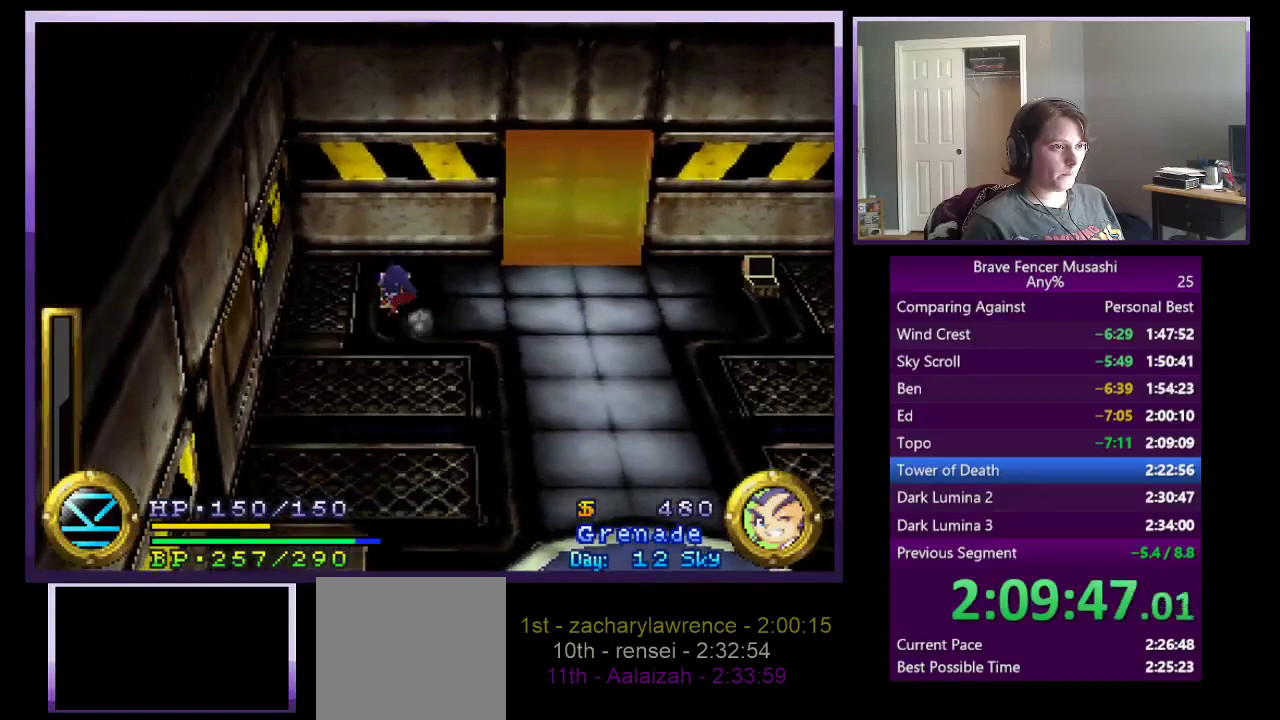
{"buttons": [], "left_stick": "center", "right_stick": "center", "events": [[33, "SQUARE", "down"], [167, "SQUARE", "up"], [217, "SQUARE", "down"], [317, "SQUARE", "up"], [383, "SQUARE", "down"], [467, "SQUARE", "up"], [483, "left_stick", "center"]]}
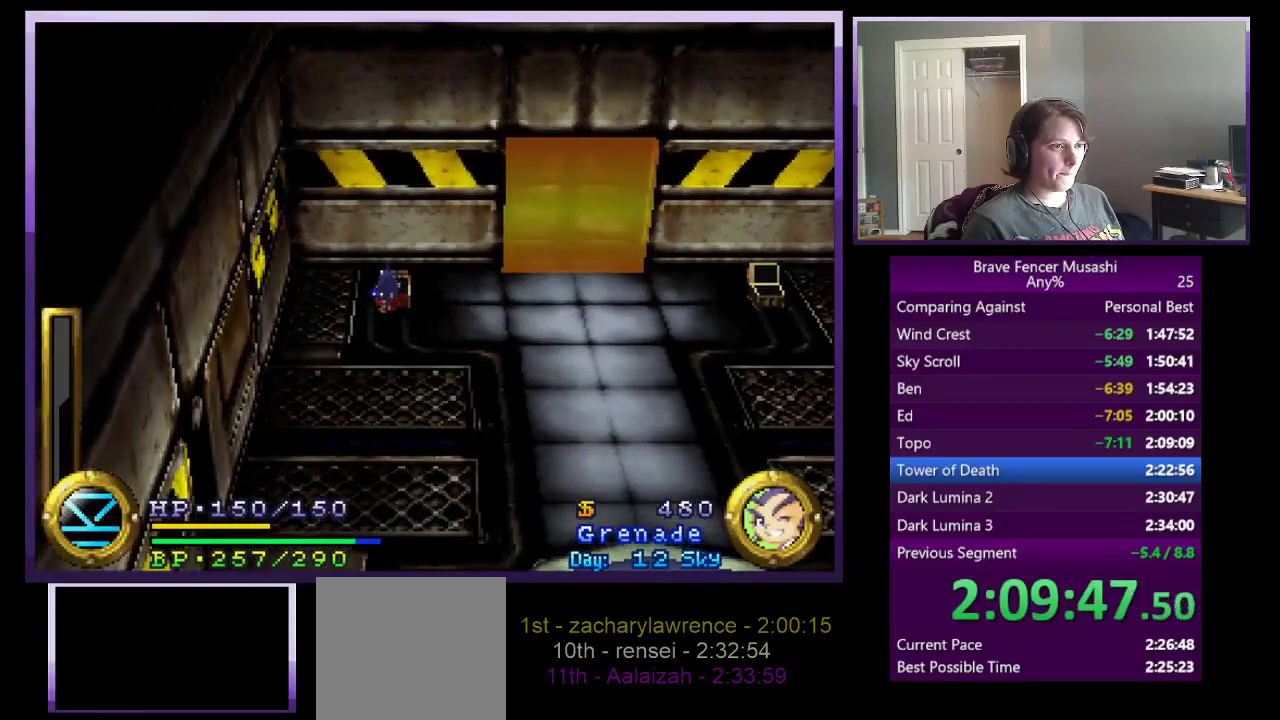
{"buttons": ["CROSS", "SQUARE", "TRIANGLE"], "left_stick": "center", "right_stick": "center", "events": [[67, "CIRCLE", "down"], [167, "CIRCLE", "up"], [267, "CIRCLE", "down"], [367, "CROSS", "down"], [383, "TRIANGLE", "down"], [400, "SQUARE", "down"], [433, "CIRCLE", "up"]]}
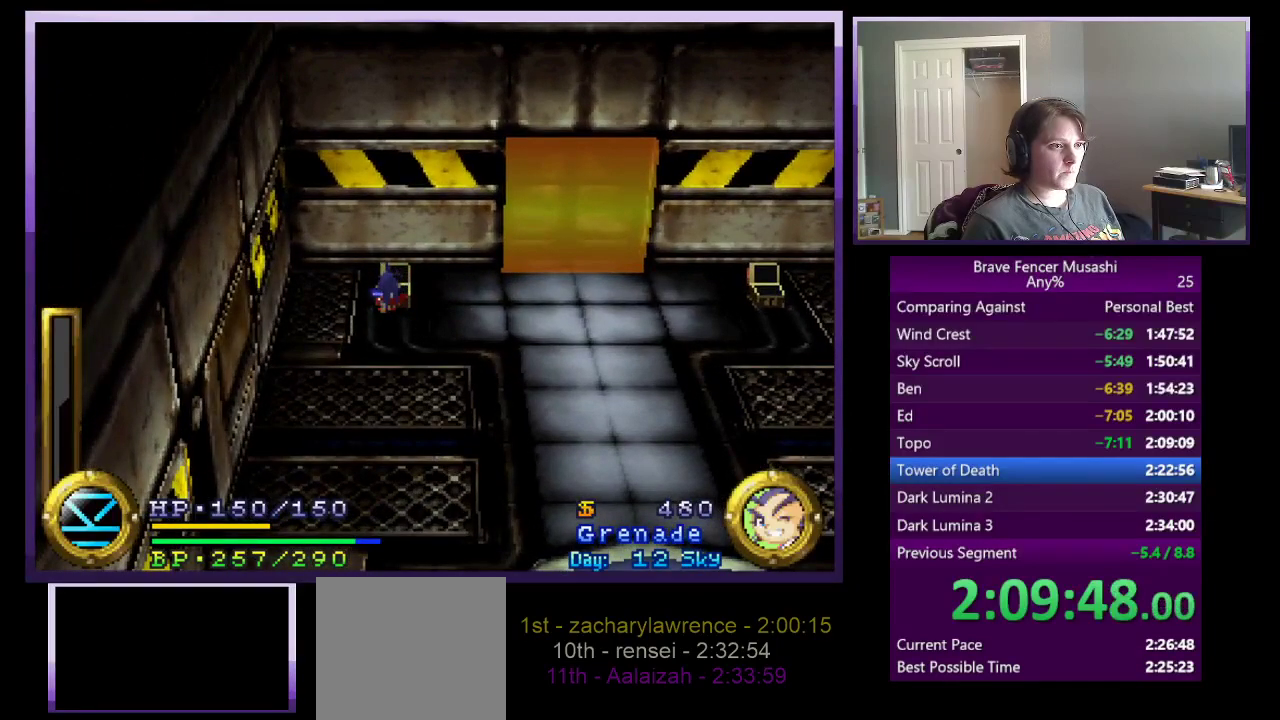
{"buttons": [], "left_stick": "up-right", "right_stick": "center", "events": [[17, "CIRCLE", "down"], [33, "SQUARE", "up"], [33, "TRIANGLE", "up"], [50, "CROSS", "up"], [150, "CIRCLE", "up"], [200, "CIRCLE", "down"], [317, "CIRCLE", "up"], [350, "left_stick", "up-right"], [383, "CIRCLE", "down"], [450, "CIRCLE", "up"]]}
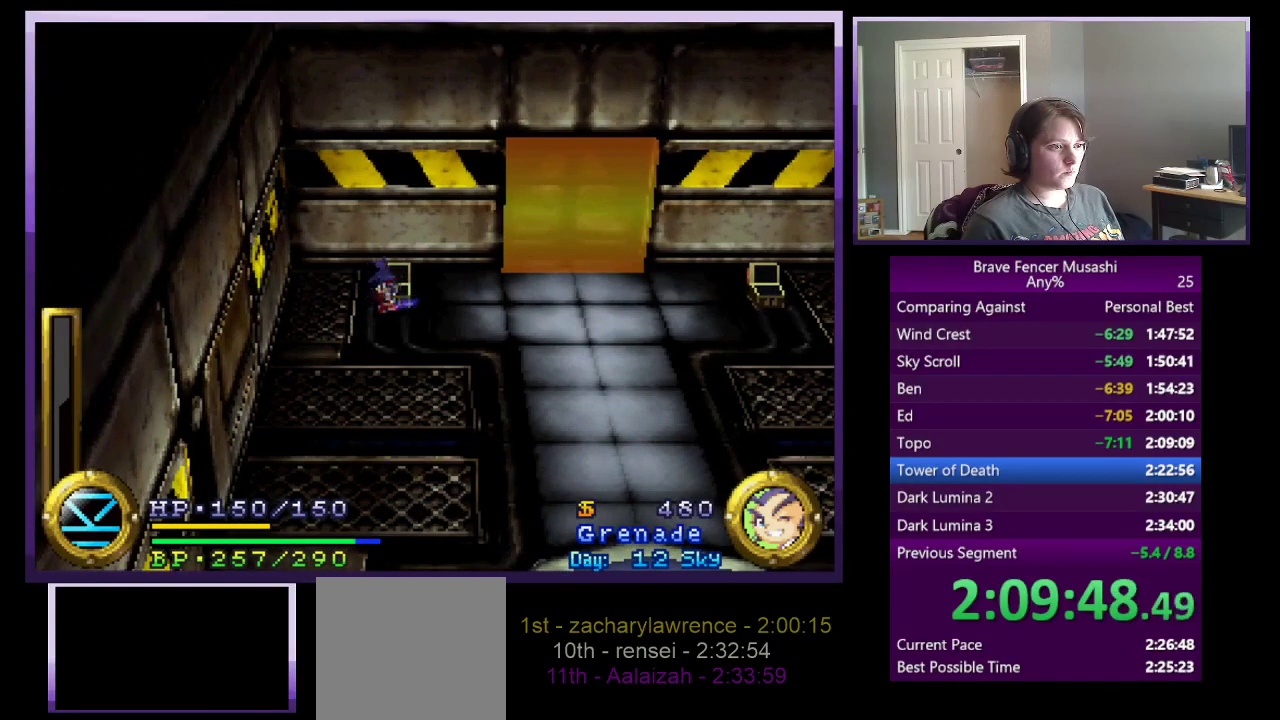
{"buttons": [], "left_stick": "up-right", "right_stick": "center", "events": [[50, "CIRCLE", "down"], [117, "CIRCLE", "up"], [200, "CIRCLE", "down"], [267, "CIRCLE", "up"], [317, "left_stick", "right"], [367, "CIRCLE", "down"], [400, "left_stick", "up-right"], [433, "CIRCLE", "up"]]}
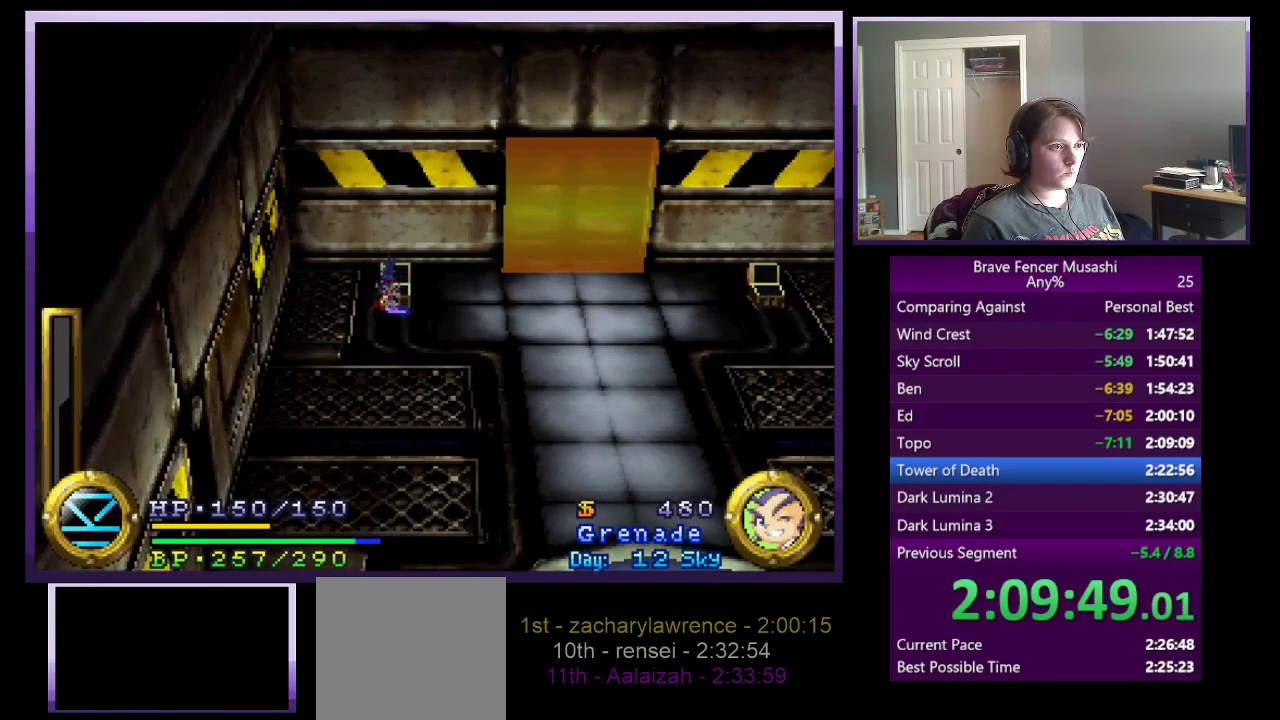
{"buttons": ["CIRCLE"], "left_stick": "center", "right_stick": "center", "events": [[17, "CIRCLE", "down"], [100, "CIRCLE", "up"], [133, "left_stick", "center"], [183, "CIRCLE", "down"], [267, "CIRCLE", "up"], [350, "CIRCLE", "down"], [417, "CIRCLE", "up"], [500, "CIRCLE", "down"]]}
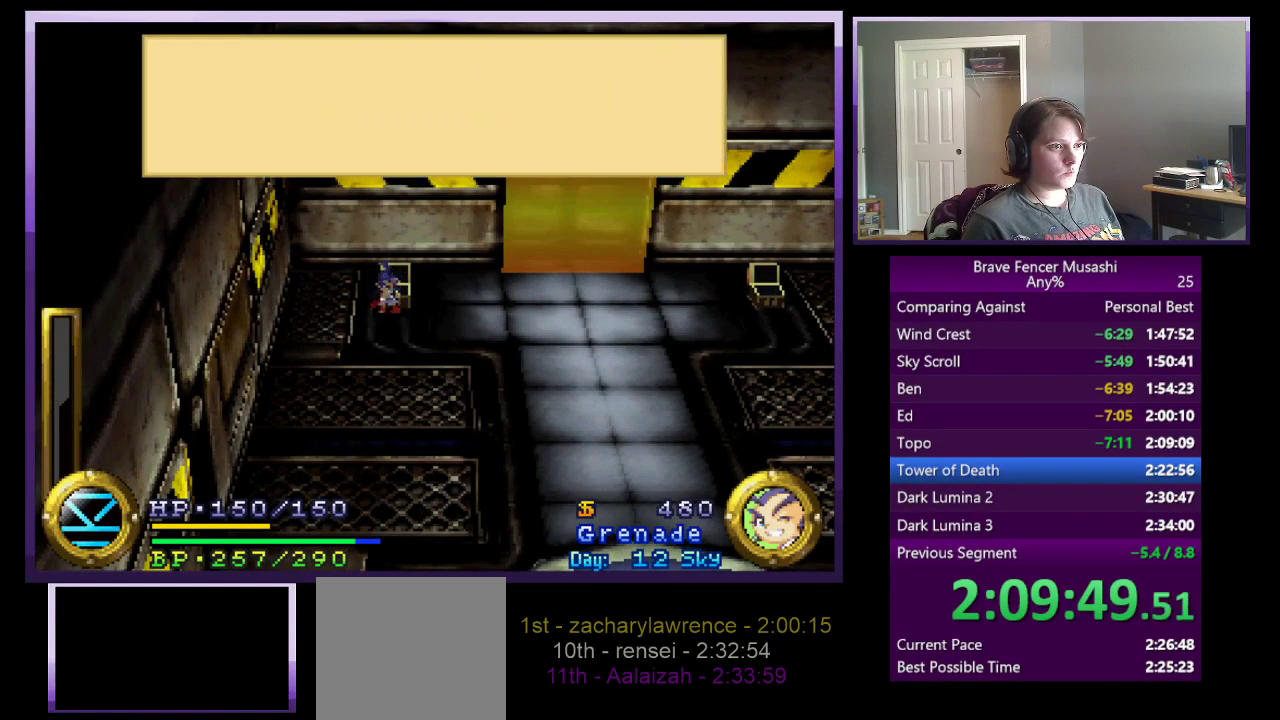
{"buttons": [], "left_stick": "right", "right_stick": "center", "events": [[83, "CIRCLE", "up"], [133, "left_stick", "right"], [150, "CIRCLE", "down"], [250, "CIRCLE", "up"]]}
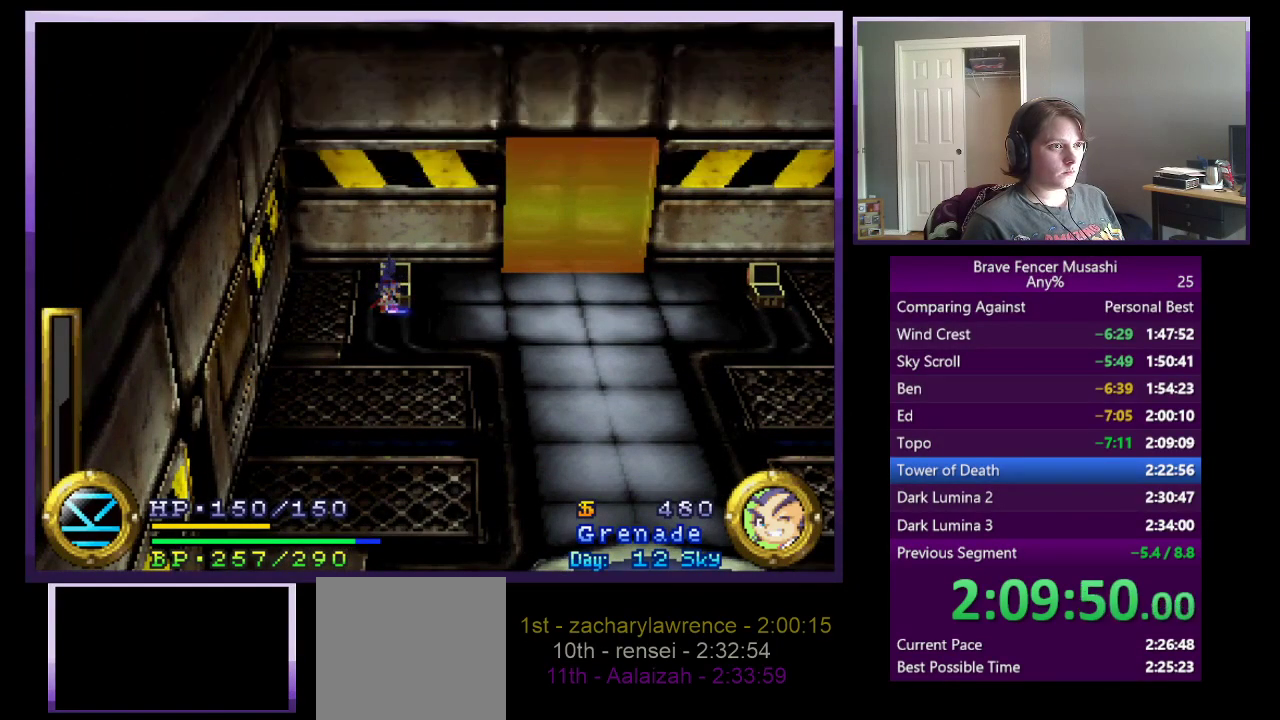
{"buttons": [], "left_stick": "right", "right_stick": "center", "events": []}
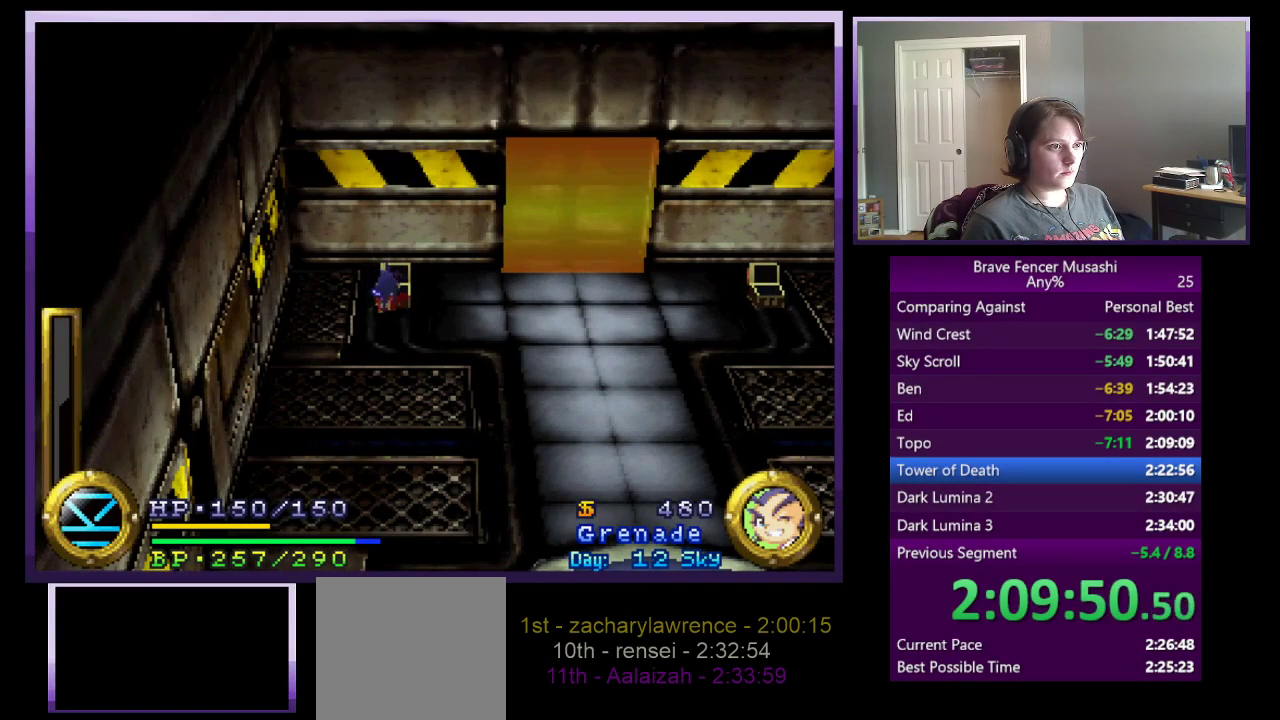
{"buttons": [], "left_stick": "right", "right_stick": "center", "events": []}
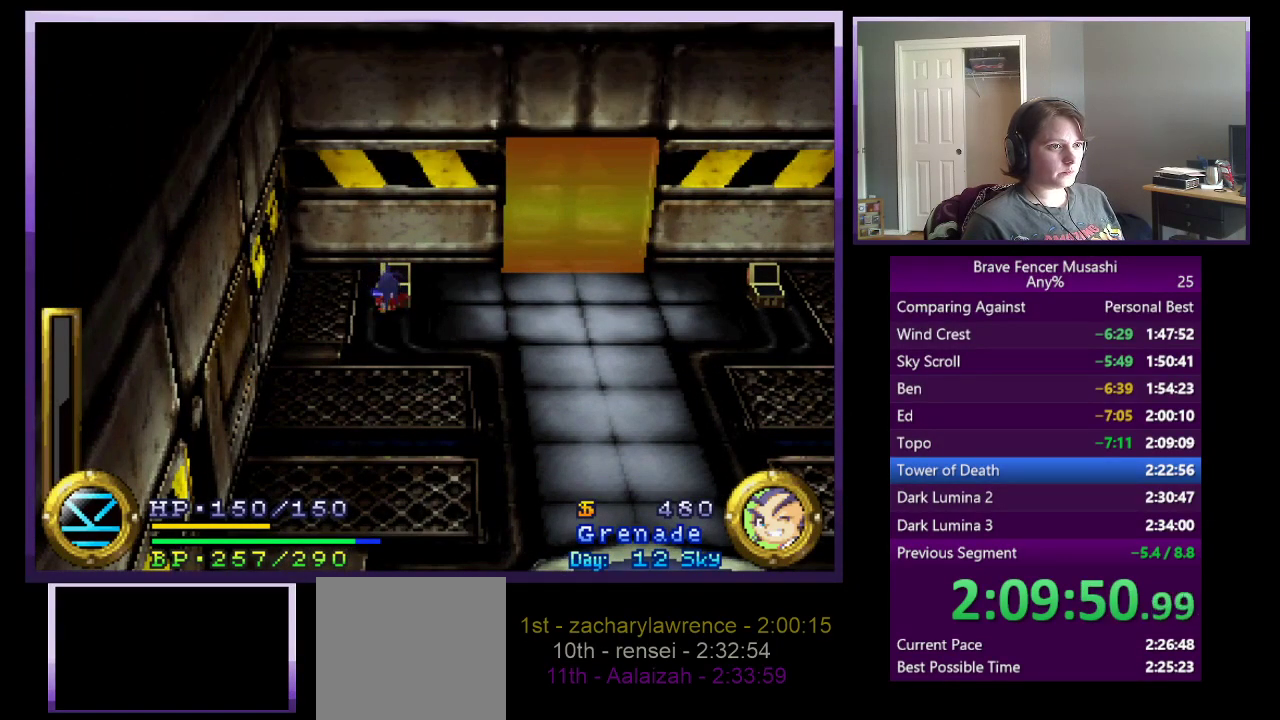
{"buttons": [], "left_stick": "right", "right_stick": "center", "events": []}
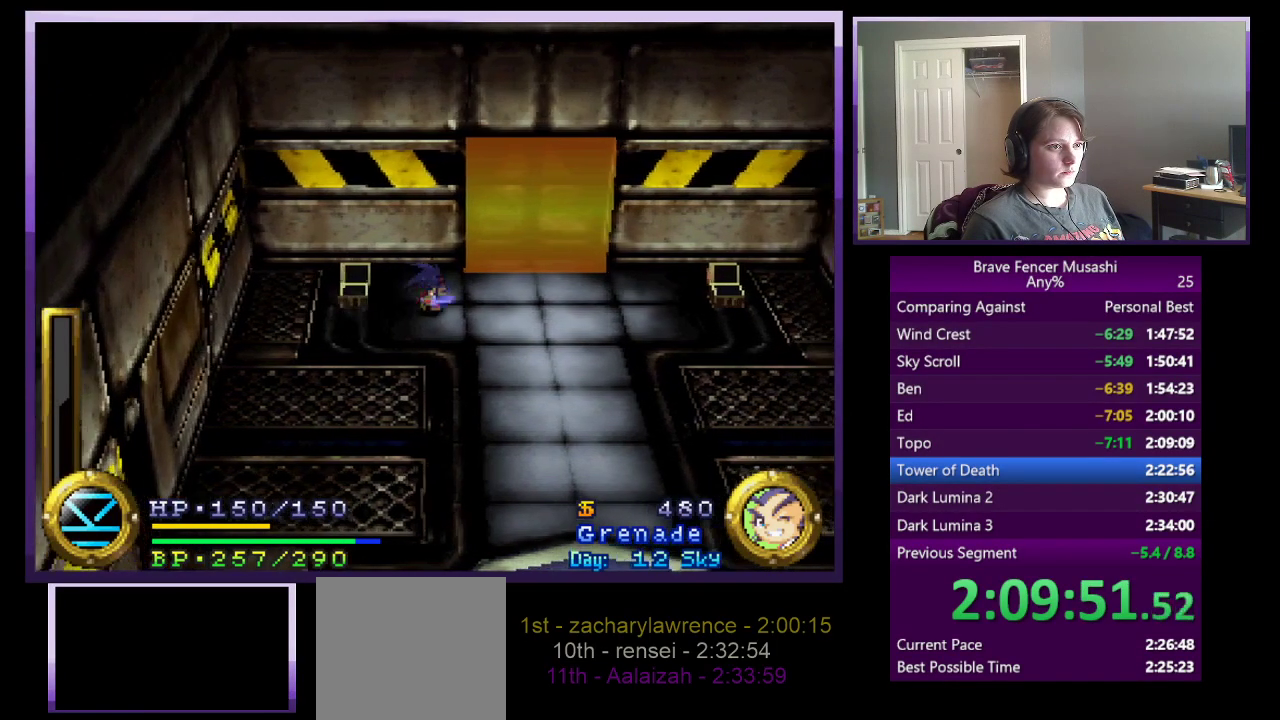
{"buttons": [], "left_stick": "up-right", "right_stick": "center", "events": [[250, "left_stick", "up-right"]]}